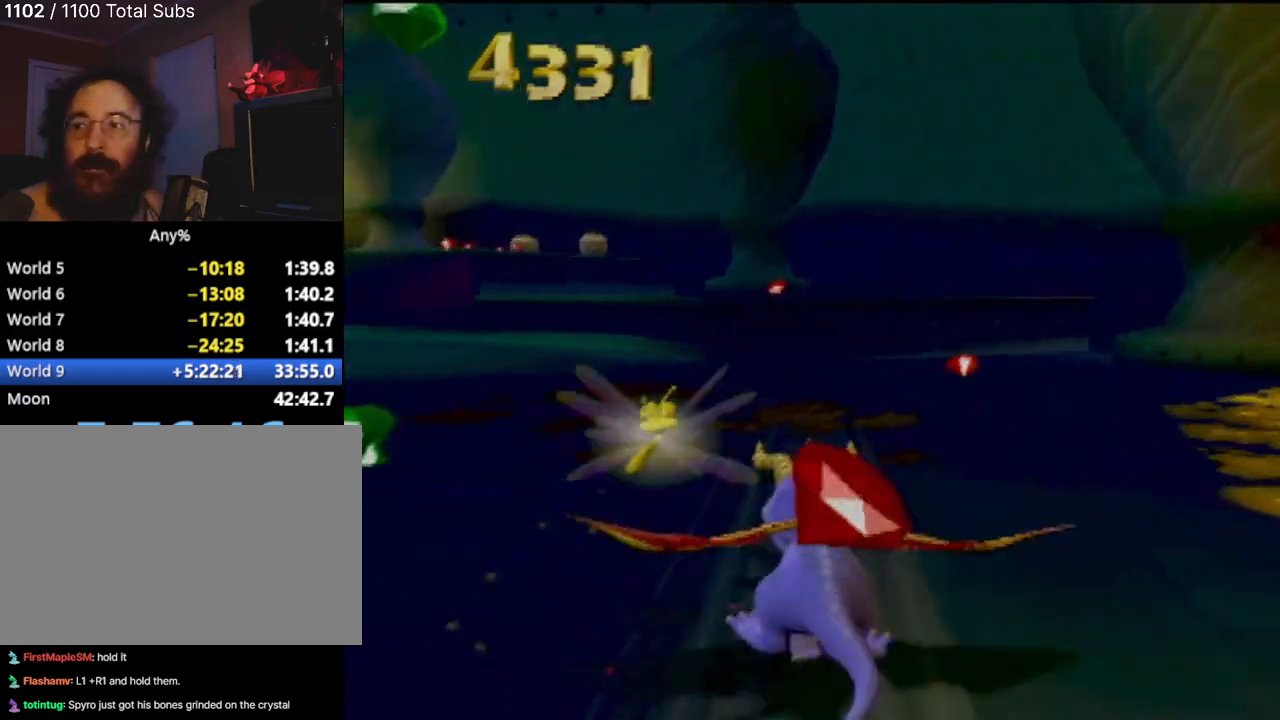
Gameplay with a controller (PlayStation layout); each line is a JSON object with the inputs held at the frame after it. "events" lists button and stick changes between this image and that frame as [ms after this image, input, new state], when the widget could be followed in between. Not read: L3 R1 R3 right_stick.
{"buttons": ["CROSS", "SQUARE"], "left_stick": "center", "events": [[167, "left_stick", "left"], [317, "left_stick", "center"], [400, "CROSS", "down"]]}
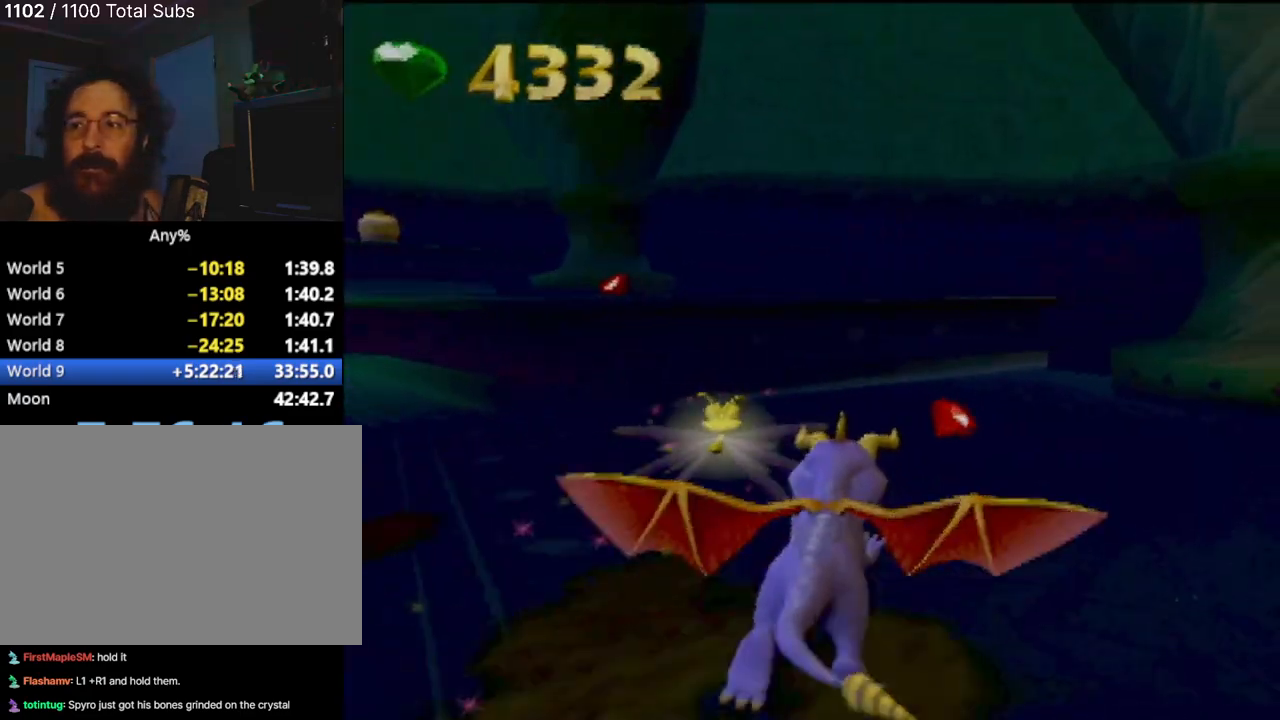
{"buttons": ["SQUARE"], "left_stick": "center", "events": [[134, "left_stick", "left"], [267, "left_stick", "center"], [284, "CROSS", "up"]]}
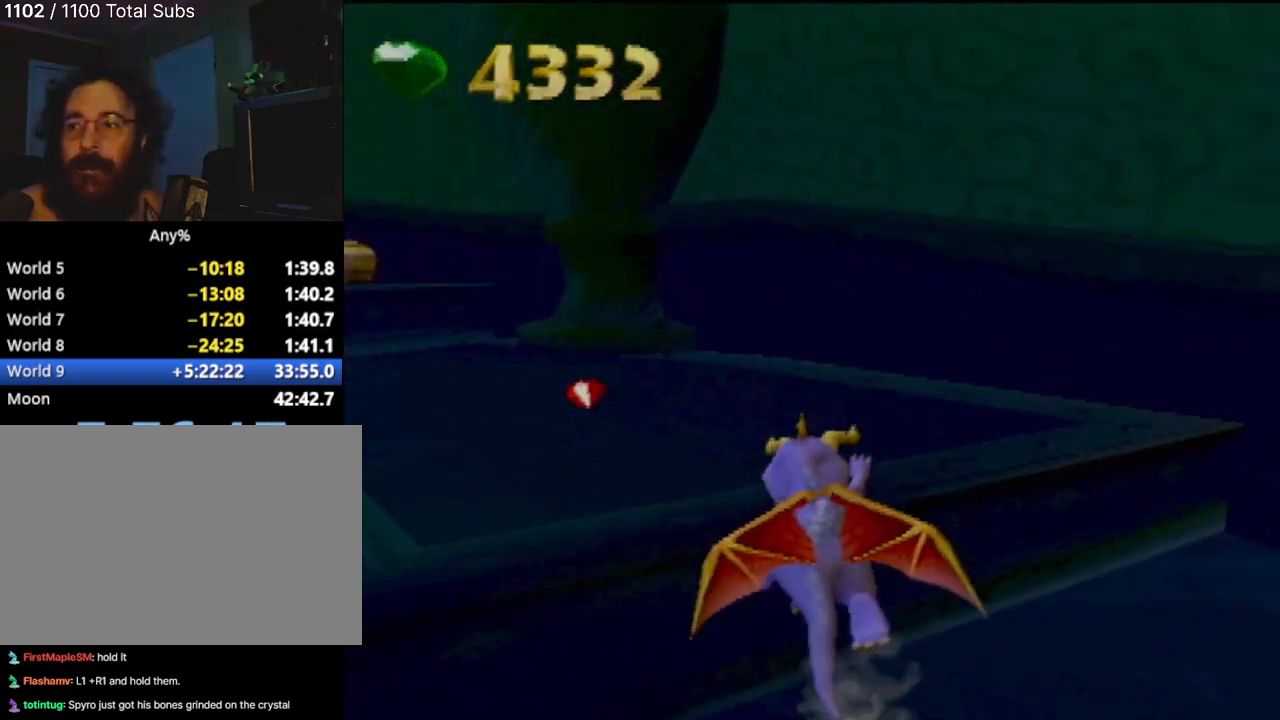
{"buttons": [], "left_stick": "center", "events": [[83, "SQUARE", "up"]]}
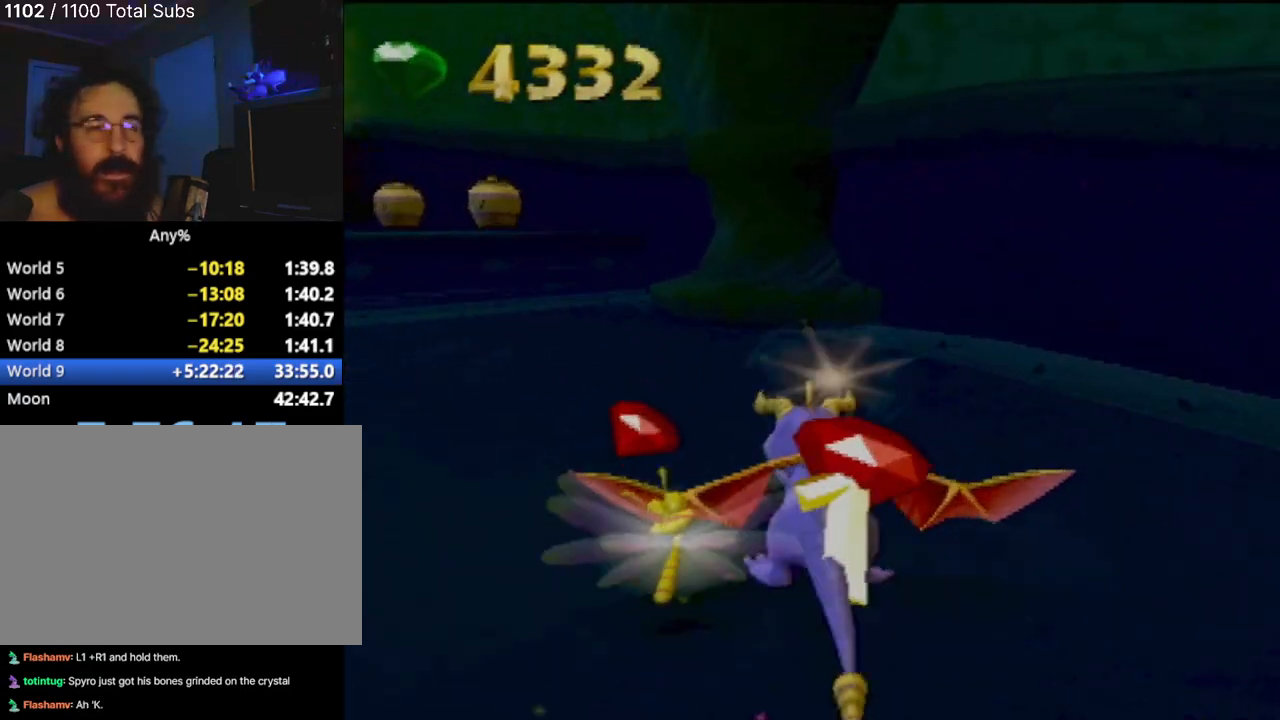
{"buttons": ["L1", "R2"], "left_stick": "center", "events": [[34, "L1", "down"], [34, "R2", "down"]]}
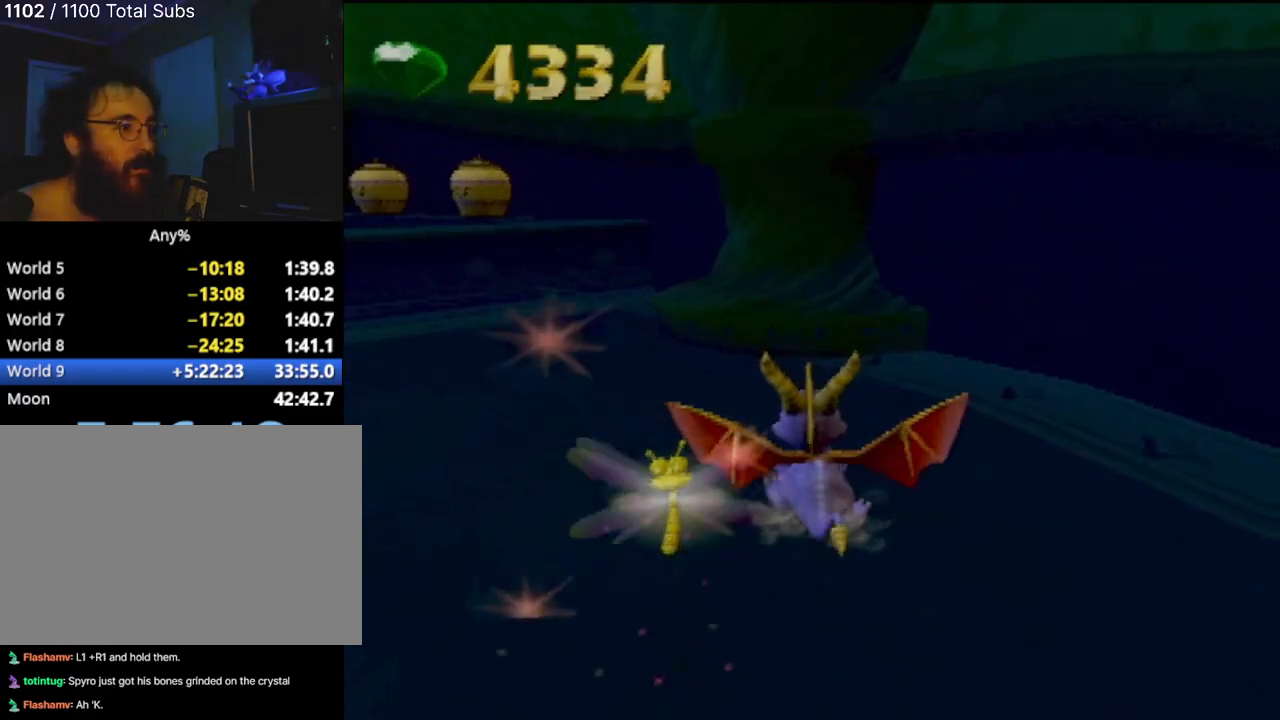
{"buttons": ["L1", "R2"], "left_stick": "center", "events": []}
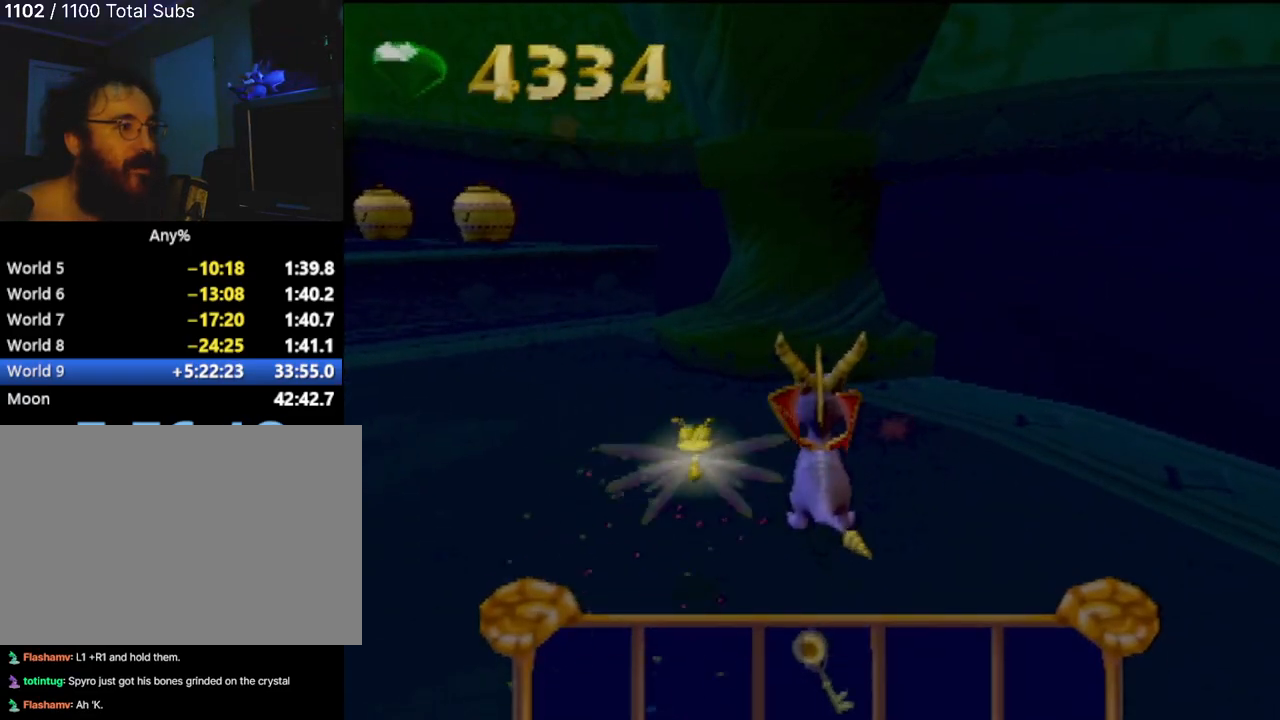
{"buttons": ["L1", "R2"], "left_stick": "center", "events": []}
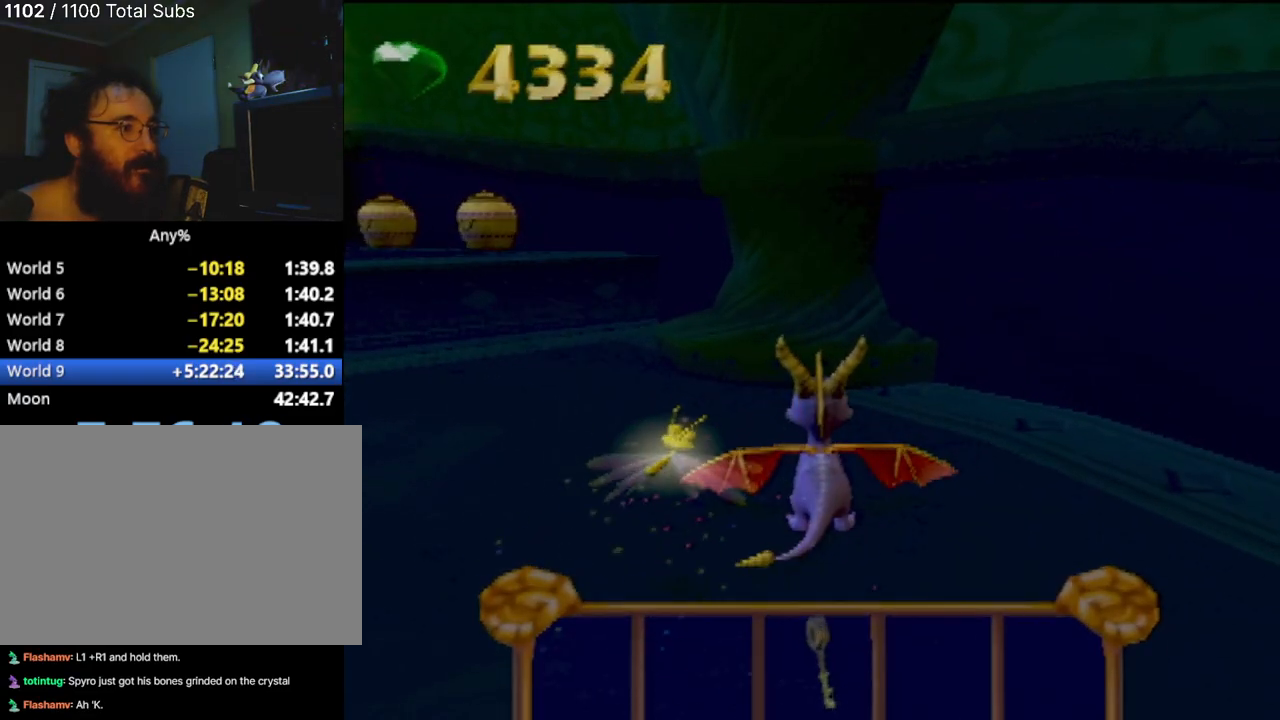
{"buttons": ["L1", "R2"], "left_stick": "left", "events": [[467, "left_stick", "left"]]}
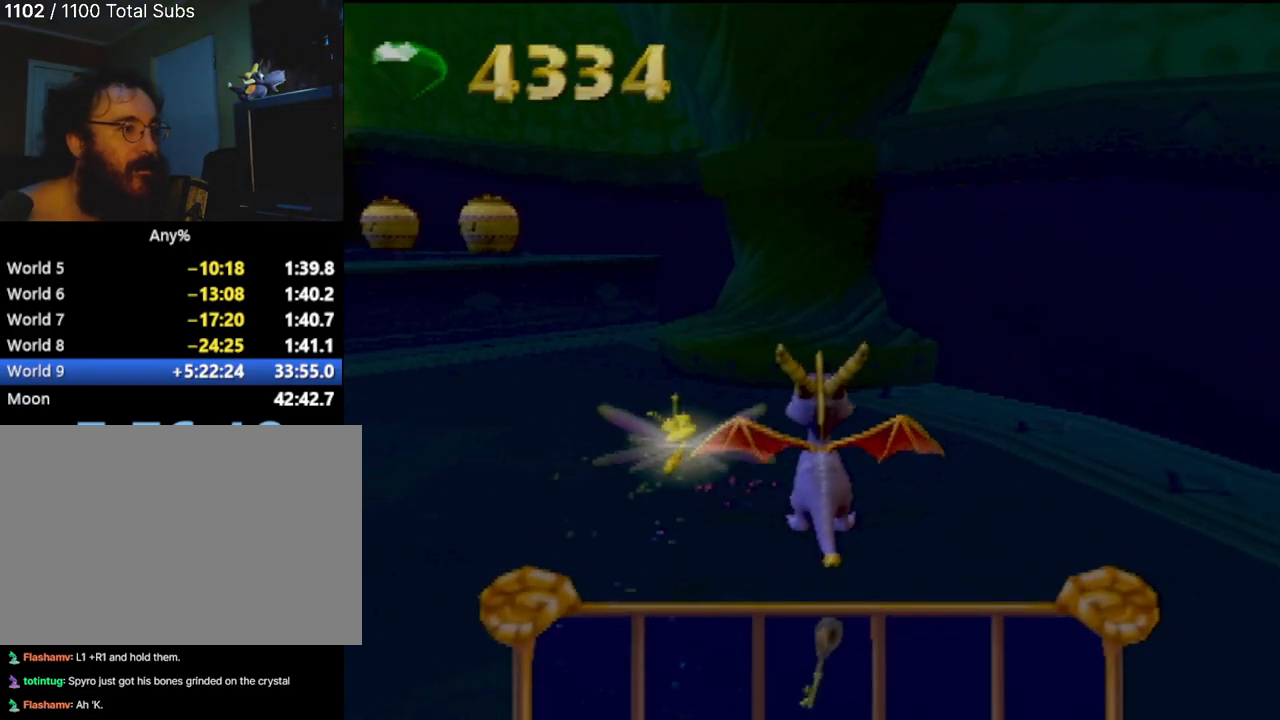
{"buttons": ["L1", "R2"], "left_stick": "center", "events": [[284, "left_stick", "center"]]}
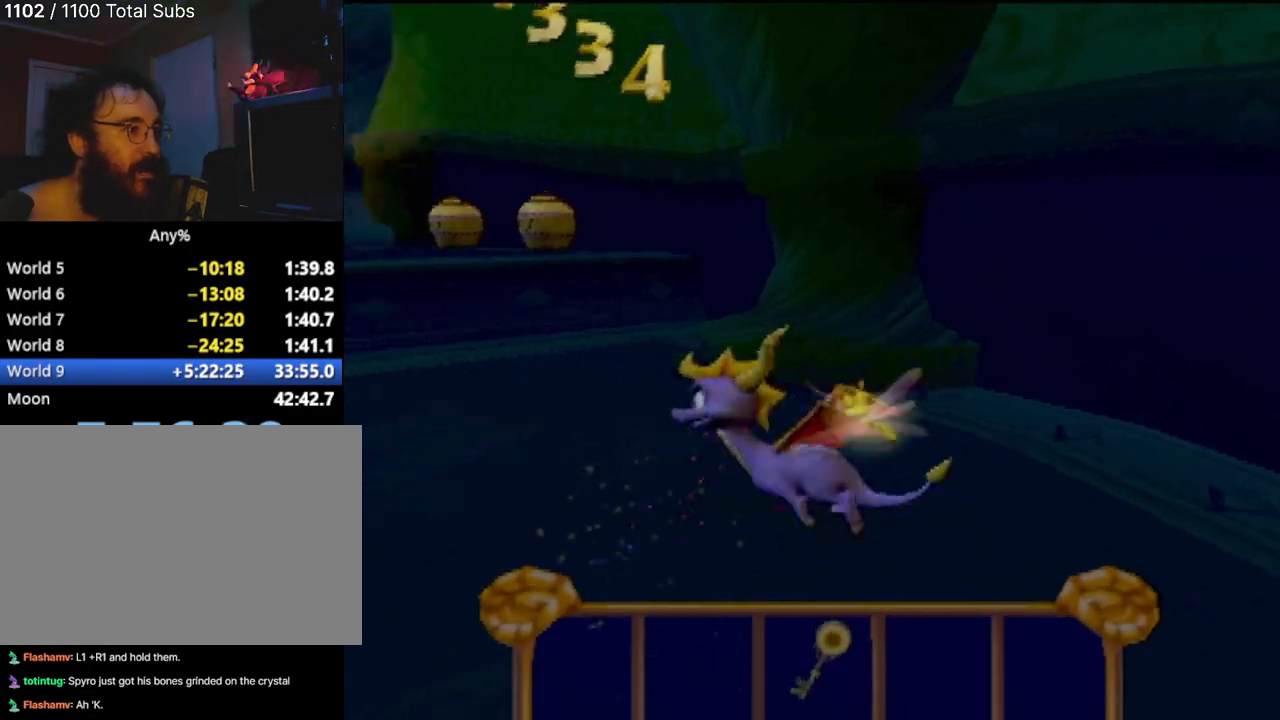
{"buttons": ["L1", "R2"], "left_stick": "up-left", "events": [[167, "left_stick", "up-left"]]}
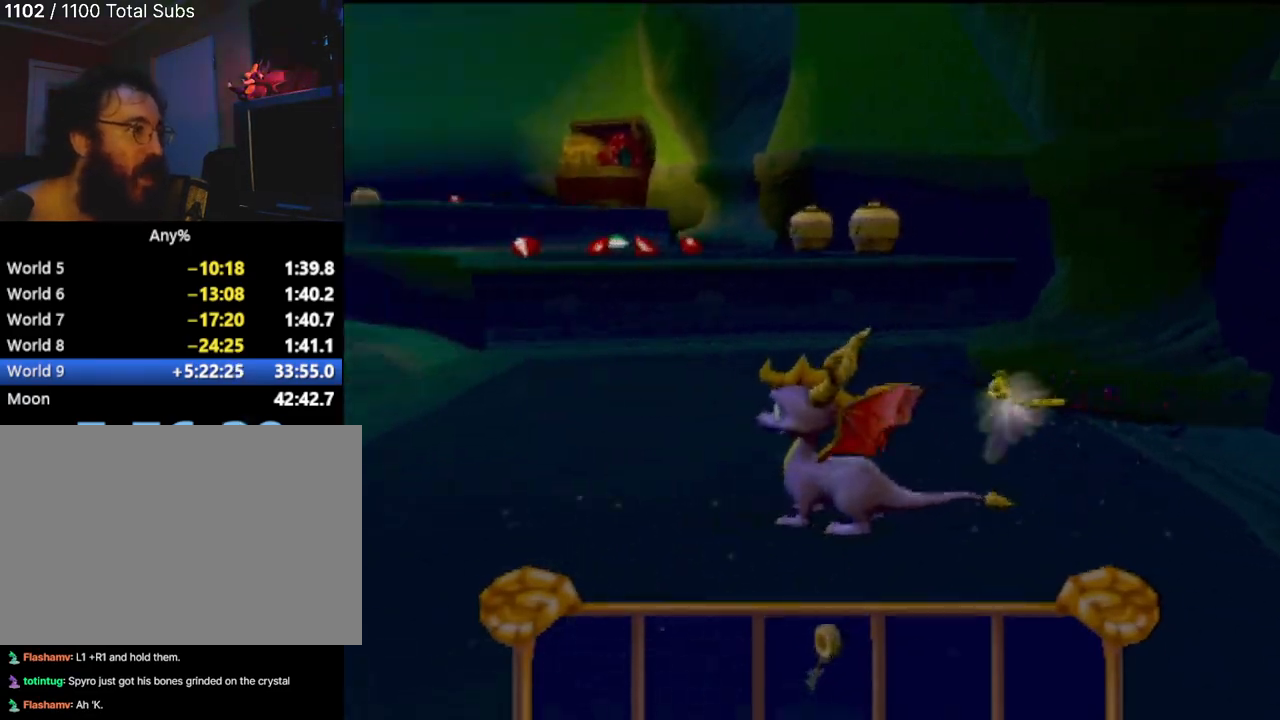
{"buttons": [], "left_stick": "center", "events": [[251, "left_stick", "center"], [501, "L1", "up"], [501, "R2", "up"]]}